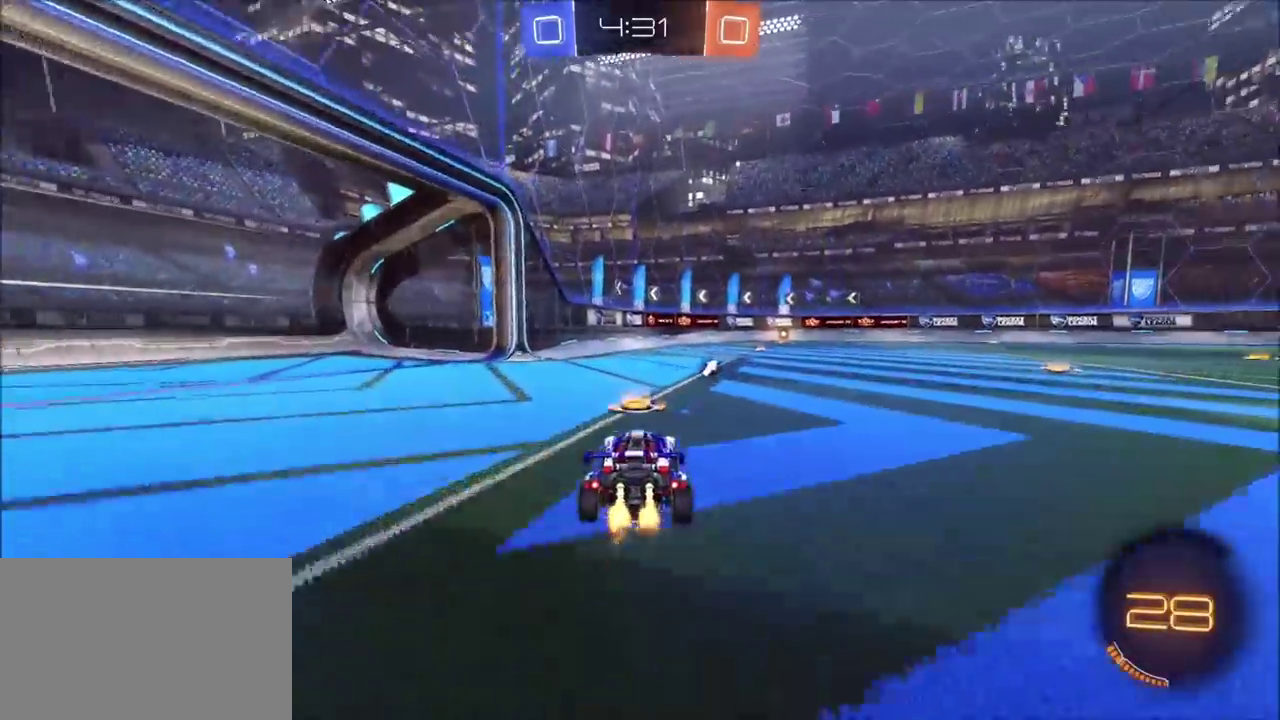
Gameplay with a controller (PlayStation layout); each line is a JSON object with the inputs held at the frame after it. "events" lists button and stick changes between this image and that frame as [ms after this image, input, new state], when the widget could be followed in between. Not read: DPAD_RIGHT R1.
{"buttons": ["R2"], "left_stick": "center", "right_stick": "center", "events": [[50, "left_stick", "left"], [200, "left_stick", "center"], [367, "TRIANGLE", "down"], [500, "TRIANGLE", "up"]]}
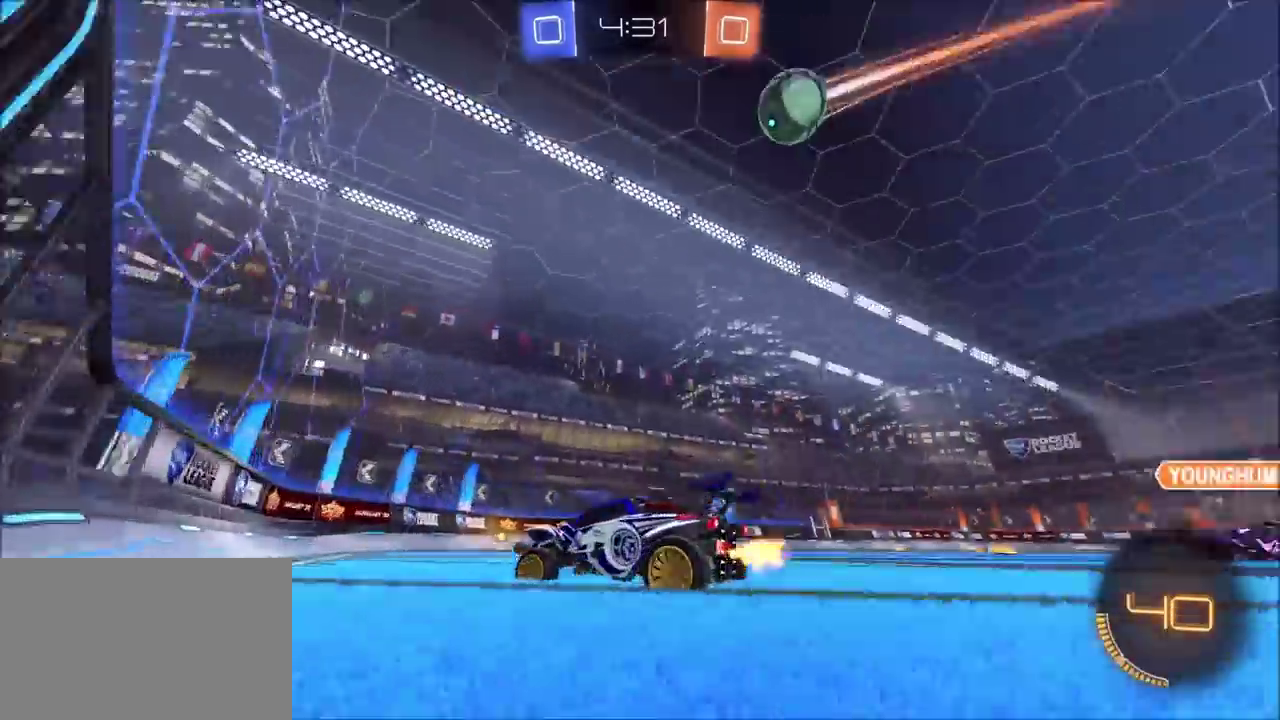
{"buttons": ["R2"], "left_stick": "center", "right_stick": "center", "events": [[217, "TRIANGLE", "down"], [267, "left_stick", "up-right"], [317, "TRIANGLE", "up"], [467, "left_stick", "center"]]}
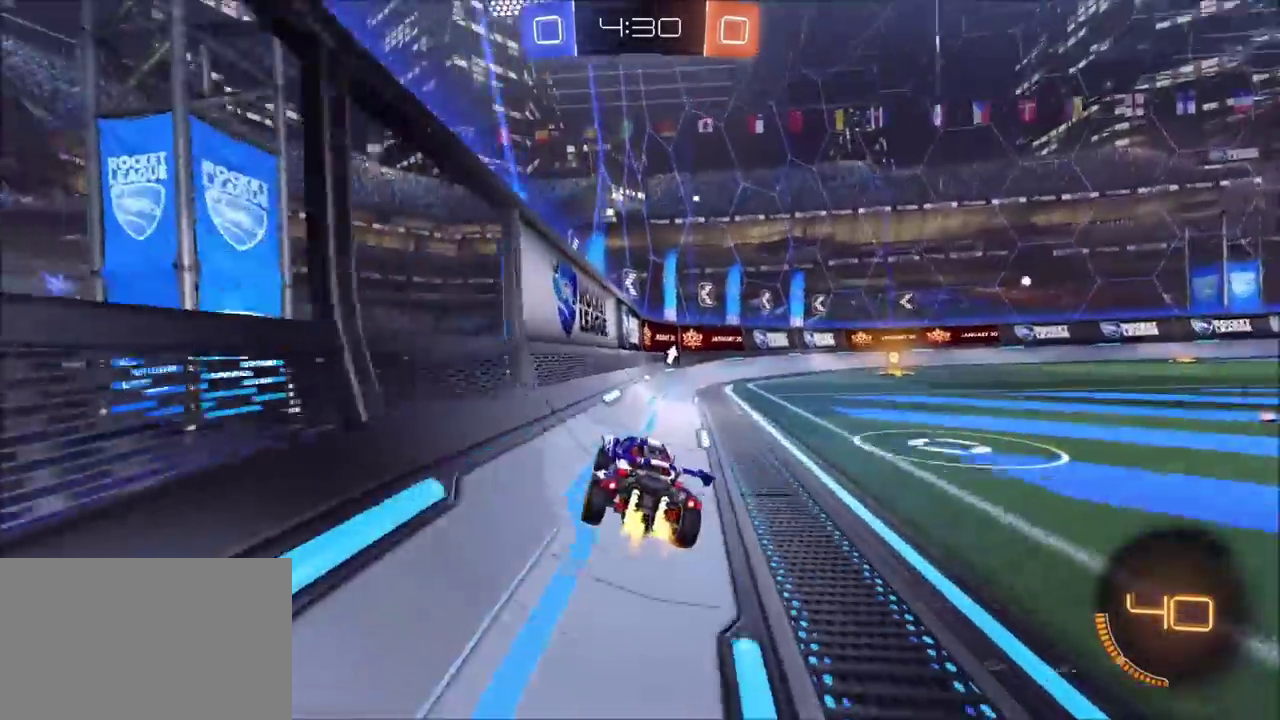
{"buttons": ["R2"], "left_stick": "up-right", "right_stick": "center", "events": [[67, "left_stick", "up-right"], [83, "R2", "up"], [467, "R2", "down"]]}
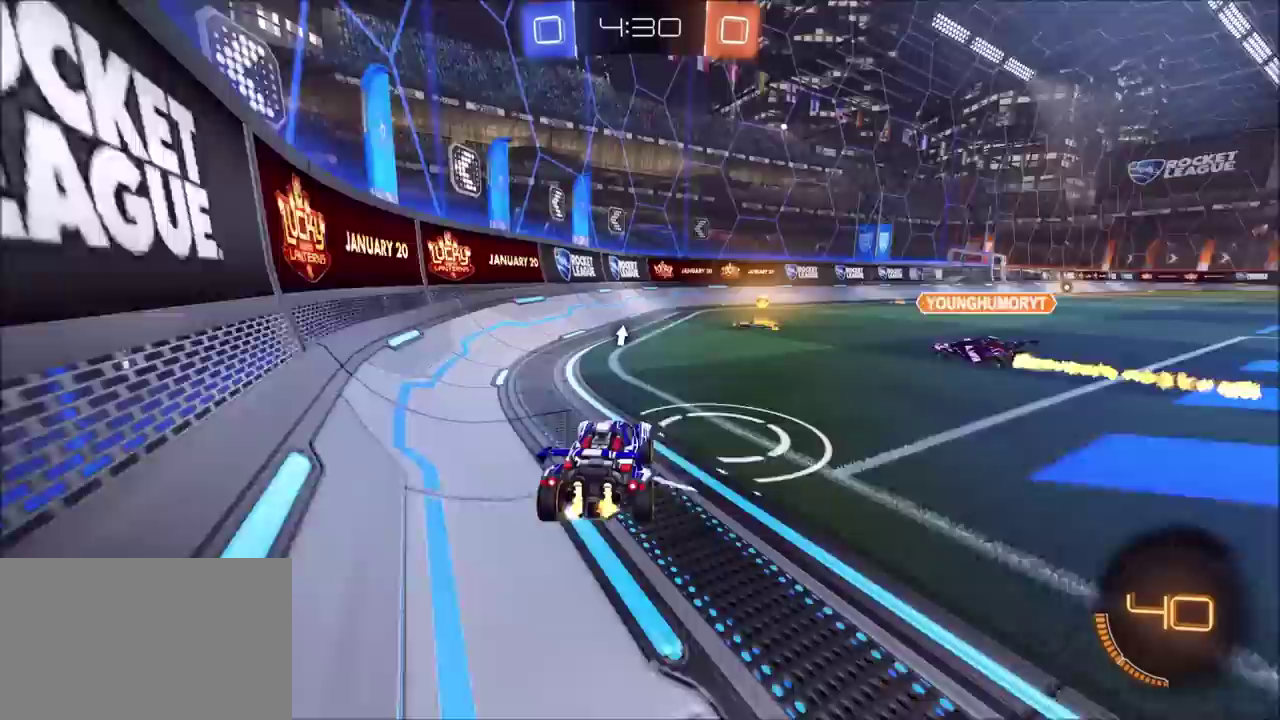
{"buttons": ["R2"], "left_stick": "center", "right_stick": "center", "events": [[100, "left_stick", "center"], [183, "R2", "up"], [483, "R2", "down"]]}
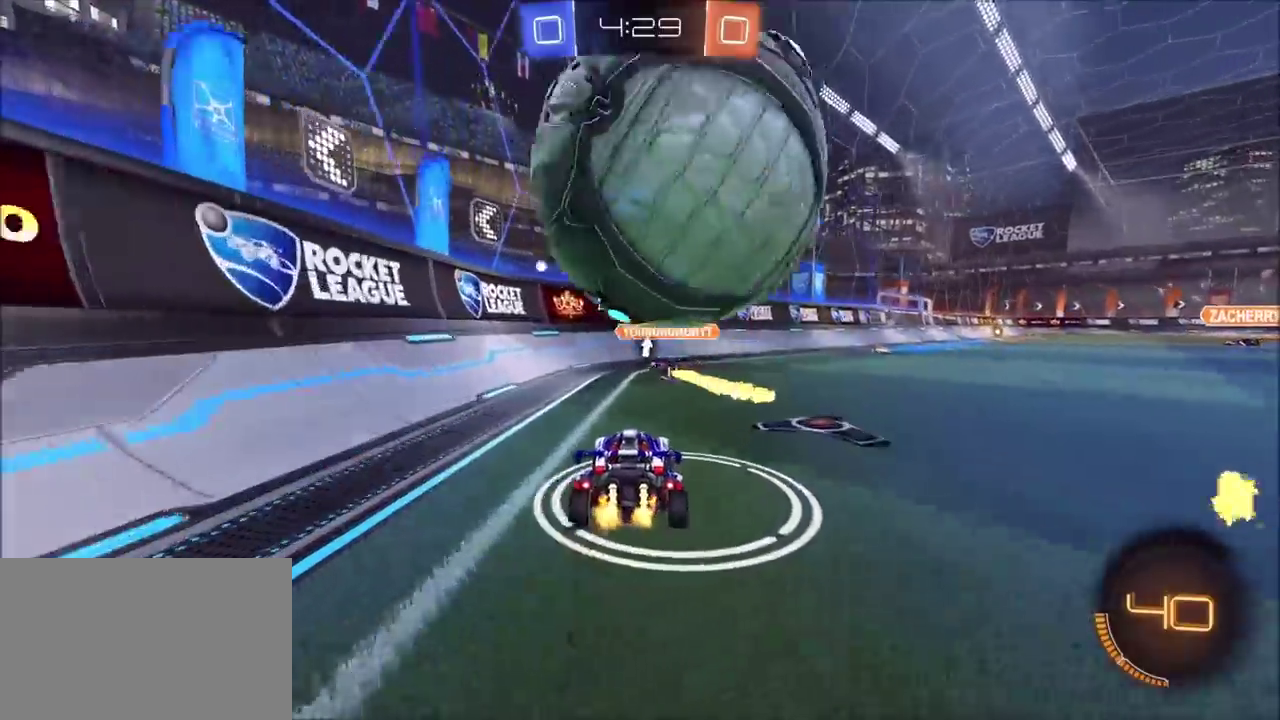
{"buttons": ["R2"], "left_stick": "center", "right_stick": "center", "events": [[83, "left_stick", "right"], [117, "R2", "up"], [183, "L1", "down"], [183, "L2", "down"], [233, "left_stick", "center"], [317, "L2", "up"], [317, "R2", "down"], [333, "L1", "up"], [350, "left_stick", "left"], [483, "left_stick", "center"]]}
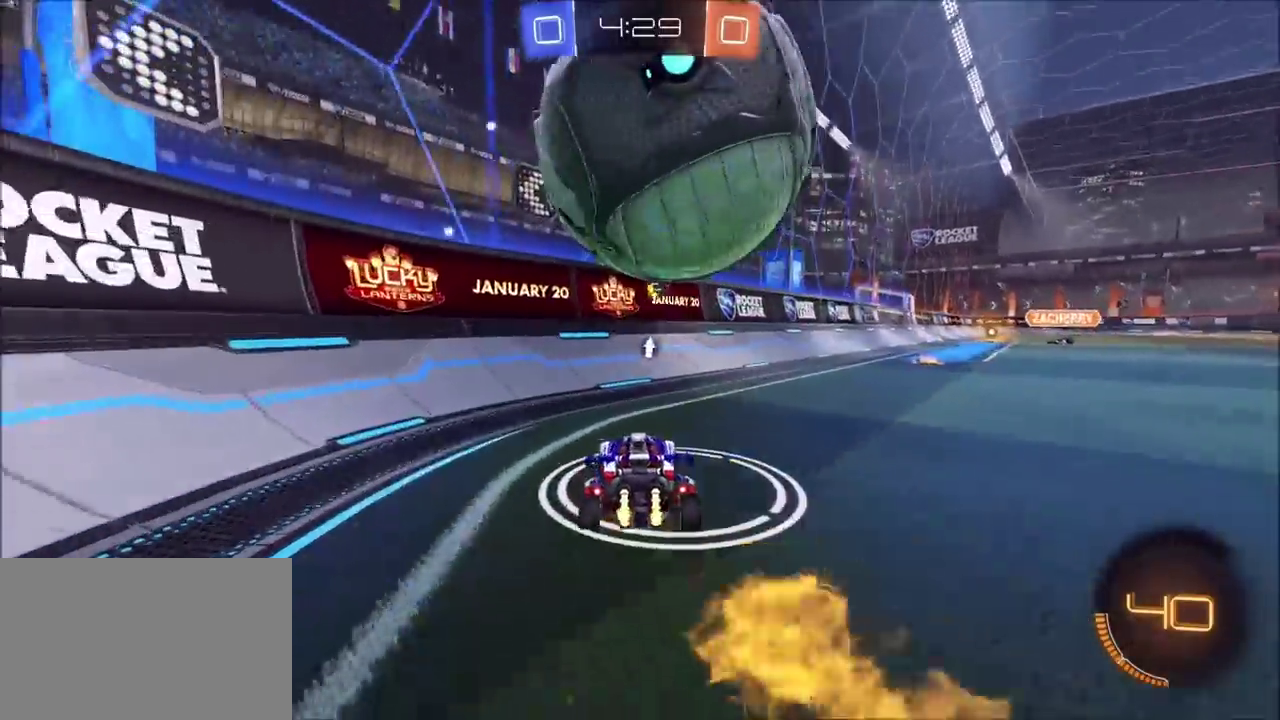
{"buttons": [], "left_stick": "up-right", "right_stick": "center", "events": [[117, "R2", "up"], [150, "left_stick", "up-right"], [183, "L1", "down"], [183, "L2", "down"], [383, "L1", "up"], [383, "L2", "up"]]}
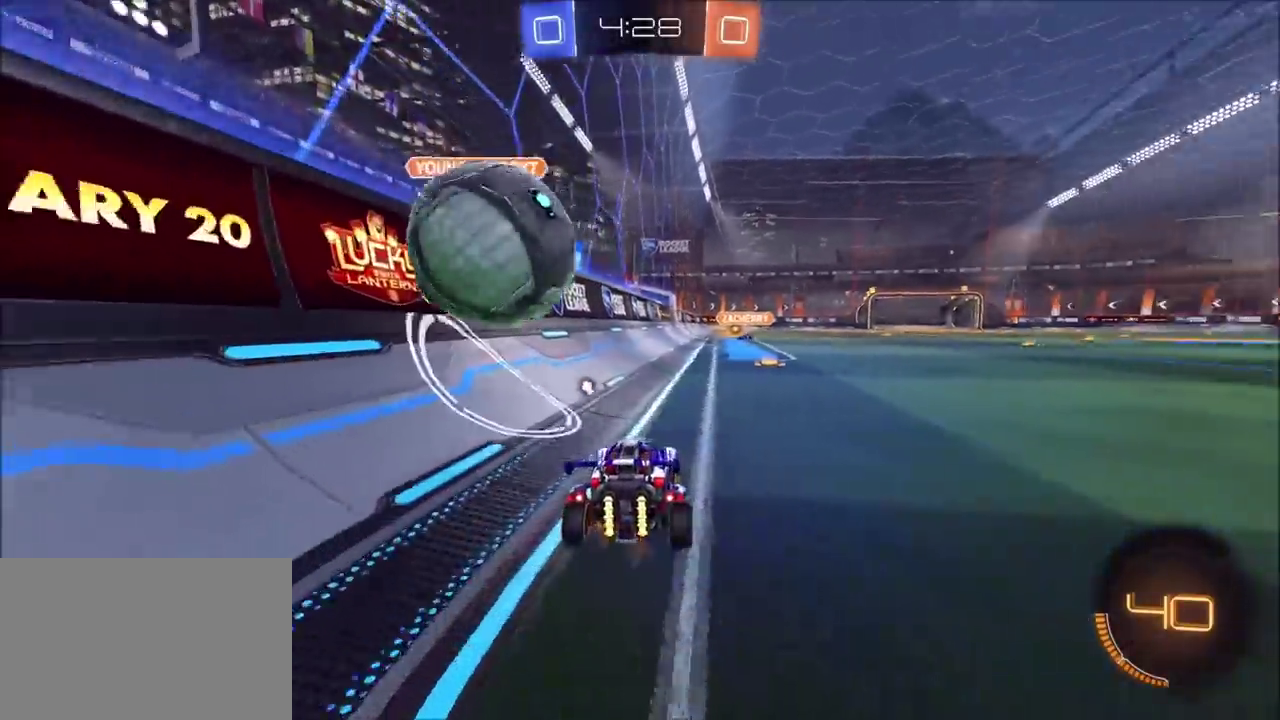
{"buttons": ["R2"], "left_stick": "up-right", "right_stick": "center", "events": [[183, "R2", "down"], [317, "L1", "down"], [317, "L2", "down"], [317, "R2", "up"], [417, "L1", "up"], [417, "L2", "up"], [467, "R2", "down"]]}
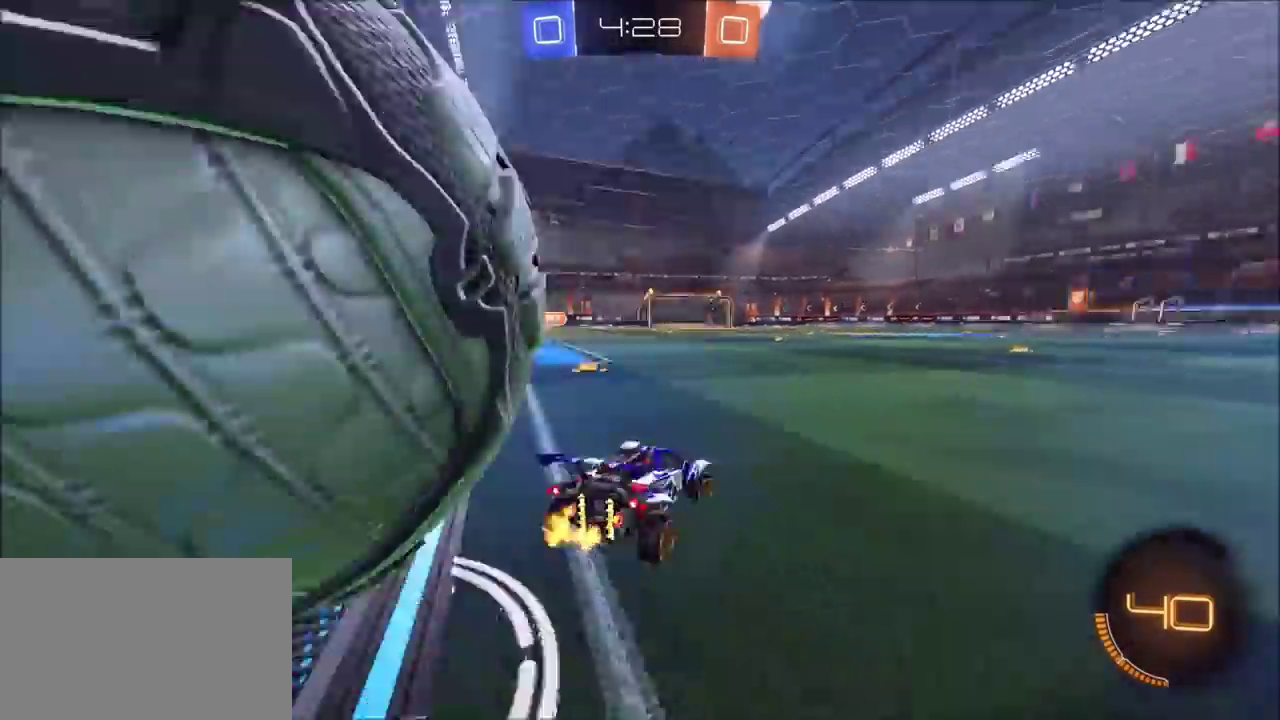
{"buttons": ["R2"], "left_stick": "right", "right_stick": "center", "events": [[33, "TRIANGLE", "down"], [167, "left_stick", "right"], [183, "TRIANGLE", "up"]]}
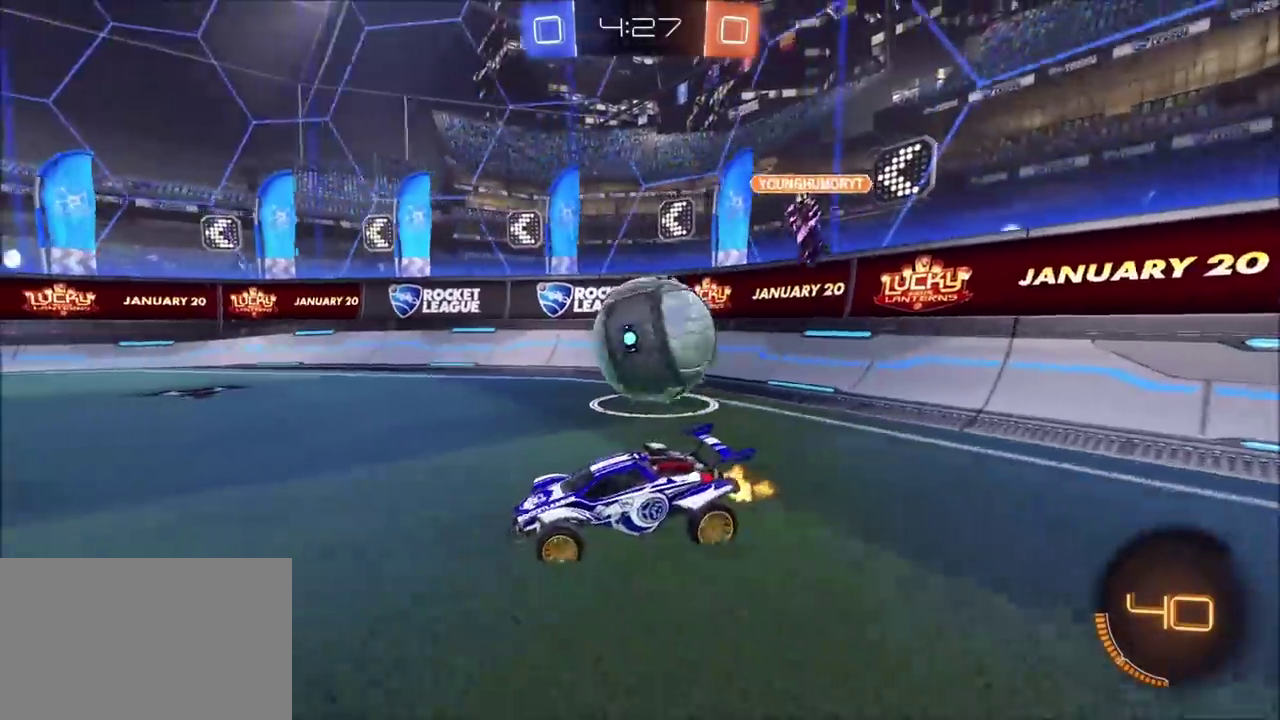
{"buttons": [], "left_stick": "up-right", "right_stick": "center", "events": [[250, "R2", "up"], [417, "left_stick", "up-right"]]}
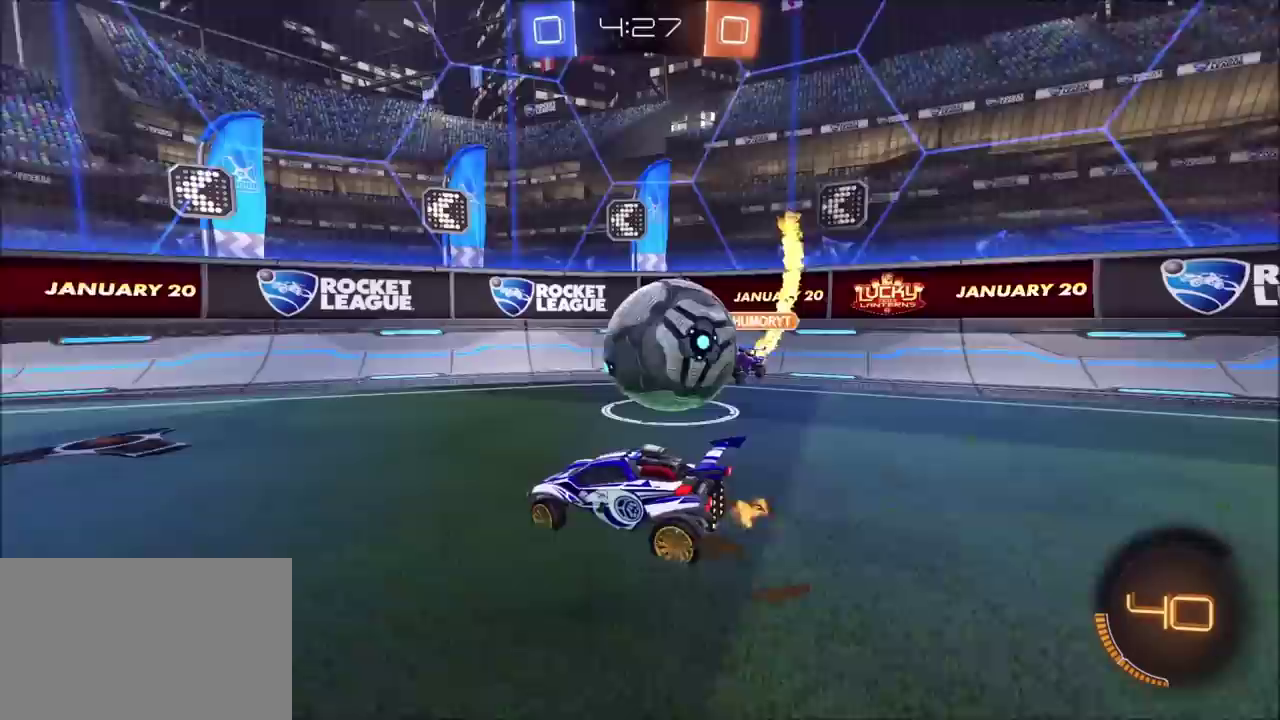
{"buttons": ["CIRCLE", "R2"], "left_stick": "down-left", "right_stick": "center", "events": [[50, "L1", "down"], [50, "L2", "down"], [150, "CROSS", "down"], [183, "L1", "up"], [183, "L2", "up"], [217, "CROSS", "up"], [217, "R2", "down"], [217, "left_stick", "up"], [300, "CIRCLE", "down"], [333, "left_stick", "down-left"]]}
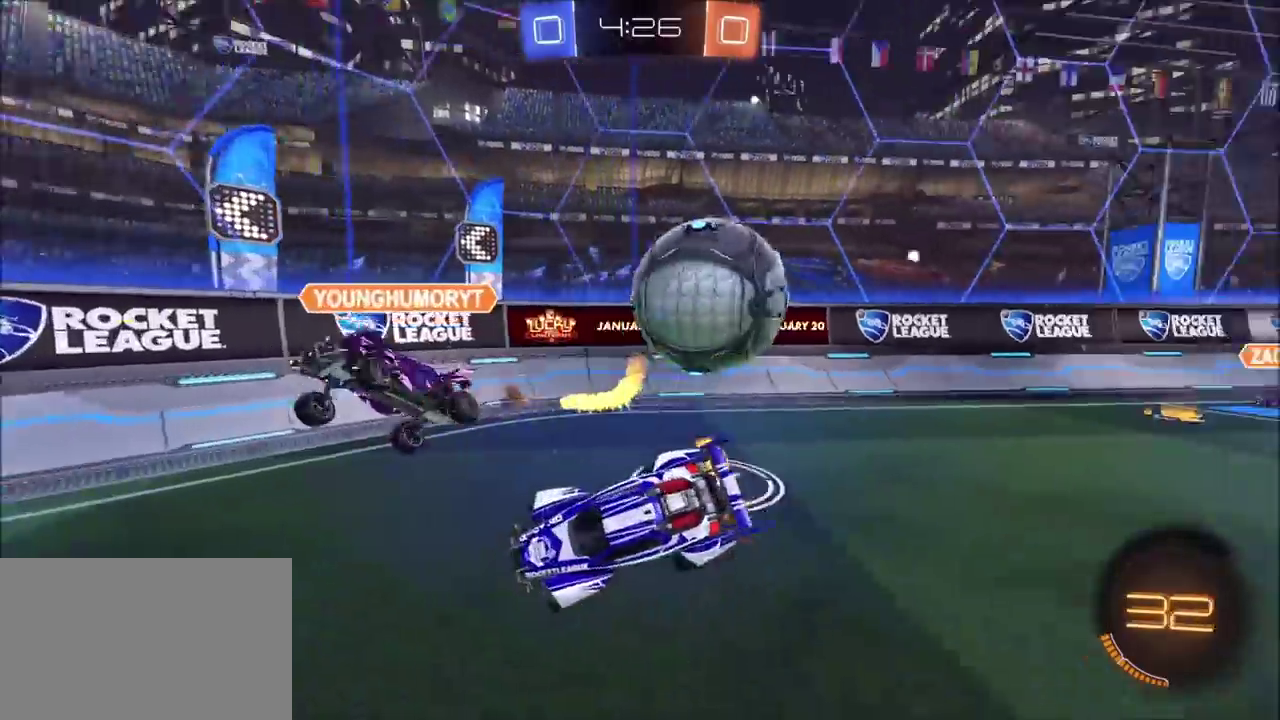
{"buttons": ["R2"], "left_stick": "left", "right_stick": "center", "events": [[50, "left_stick", "down-right"], [133, "CIRCLE", "up"], [133, "left_stick", "right"], [217, "L1", "down"], [250, "left_stick", "up-right"], [383, "L1", "up"], [417, "left_stick", "up-left"], [467, "left_stick", "left"]]}
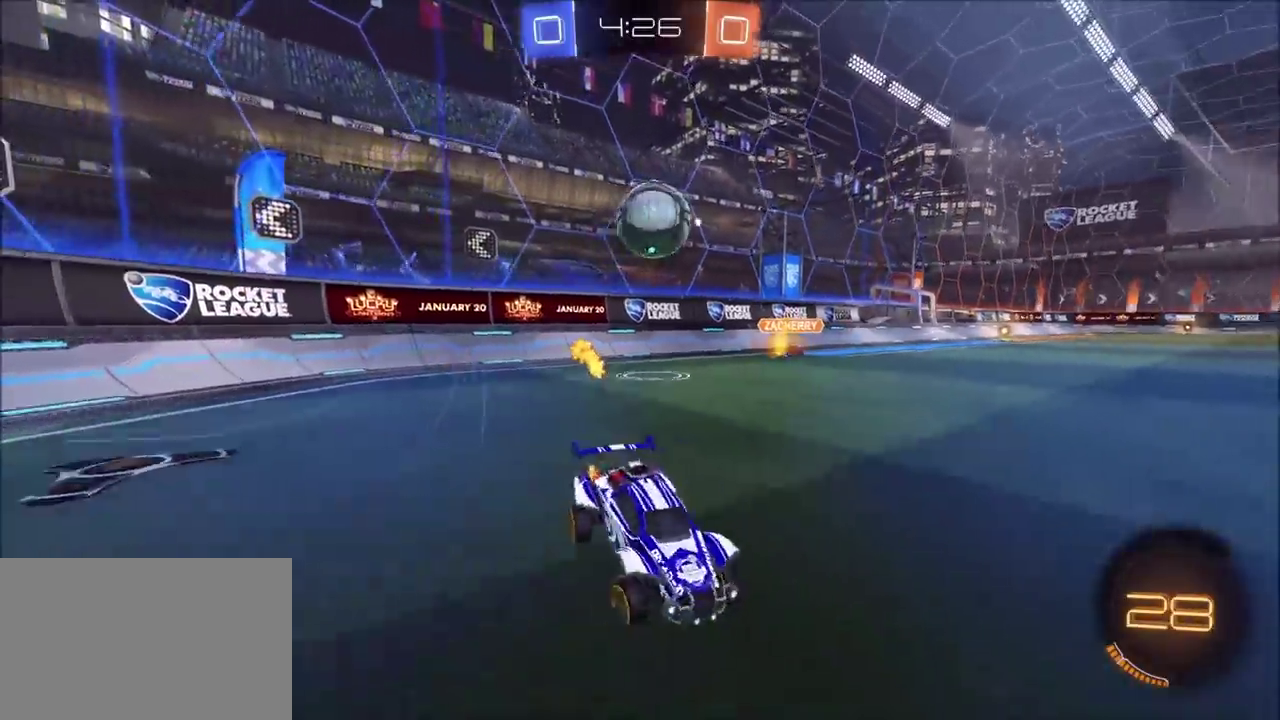
{"buttons": ["R2"], "left_stick": "left", "right_stick": "center", "events": [[150, "L1", "down"], [267, "L1", "up"]]}
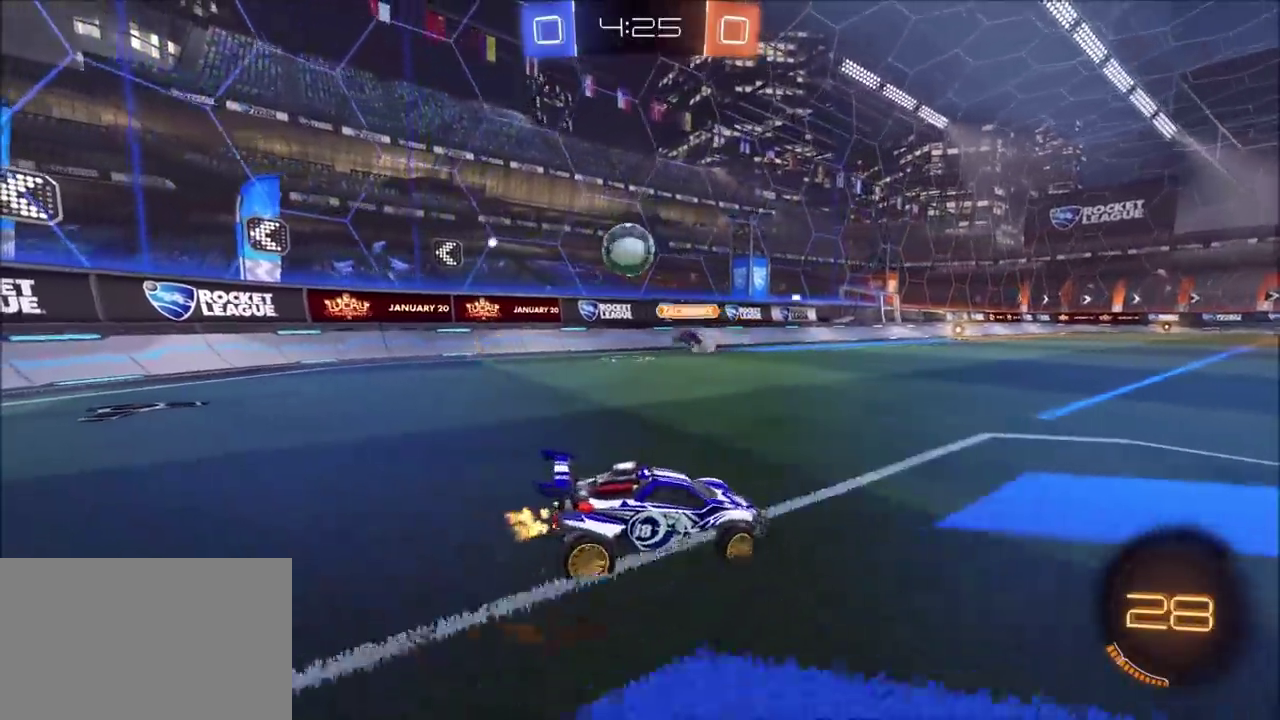
{"buttons": ["R2"], "left_stick": "center", "right_stick": "center", "events": [[383, "left_stick", "up-left"], [467, "left_stick", "center"]]}
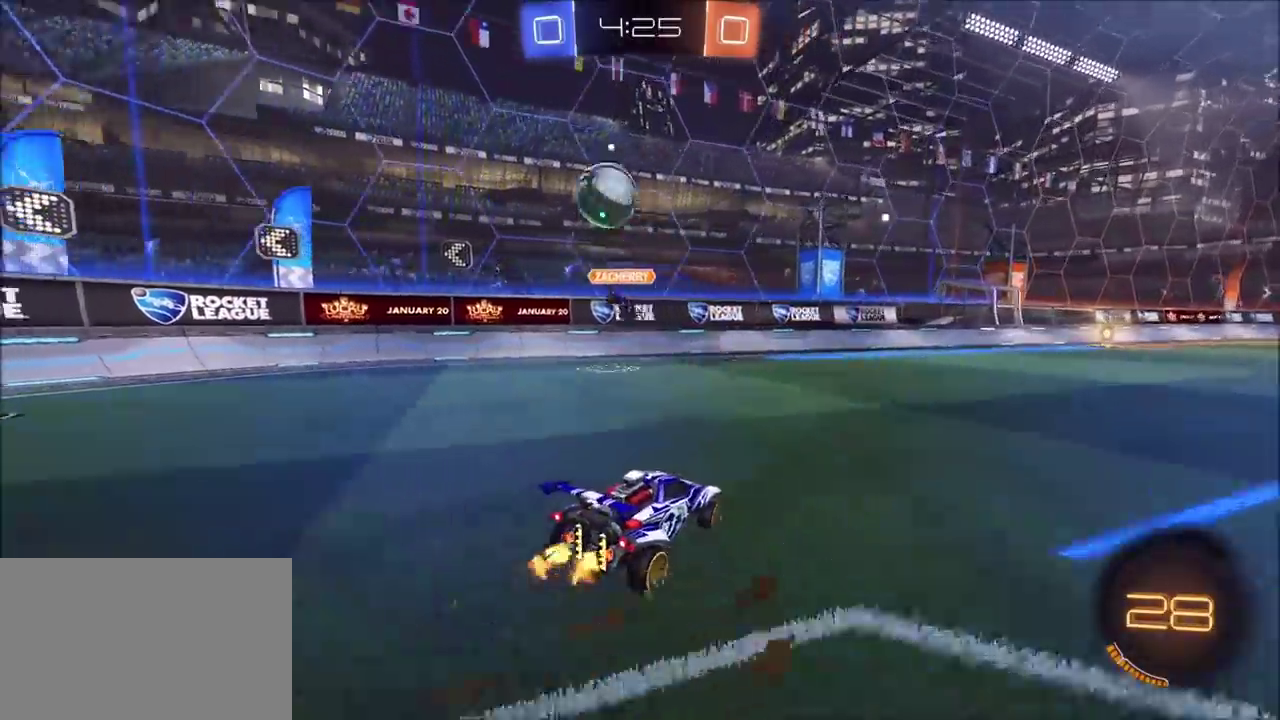
{"buttons": ["CIRCLE", "TRIANGLE", "L1", "R2"], "left_stick": "up", "right_stick": "center", "events": [[67, "left_stick", "up-right"], [167, "left_stick", "center"], [183, "CIRCLE", "down"], [233, "CROSS", "down"], [267, "left_stick", "up"], [317, "L1", "down"], [333, "CROSS", "up"], [383, "CROSS", "down"], [417, "TRIANGLE", "down"], [483, "CROSS", "up"]]}
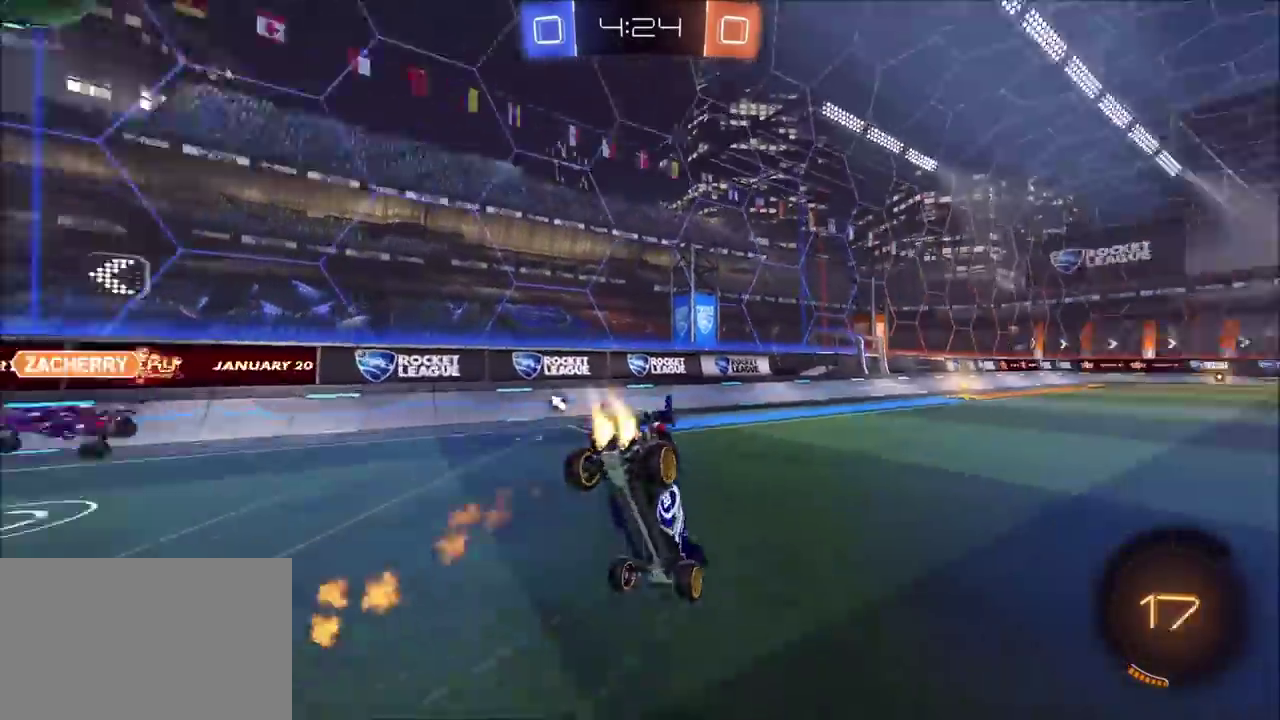
{"buttons": ["R2"], "left_stick": "center", "right_stick": "center", "events": [[50, "CIRCLE", "up"], [50, "TRIANGLE", "up"], [50, "left_stick", "up-left"], [67, "L1", "up"], [167, "left_stick", "center"], [267, "TRIANGLE", "down"], [383, "TRIANGLE", "up"]]}
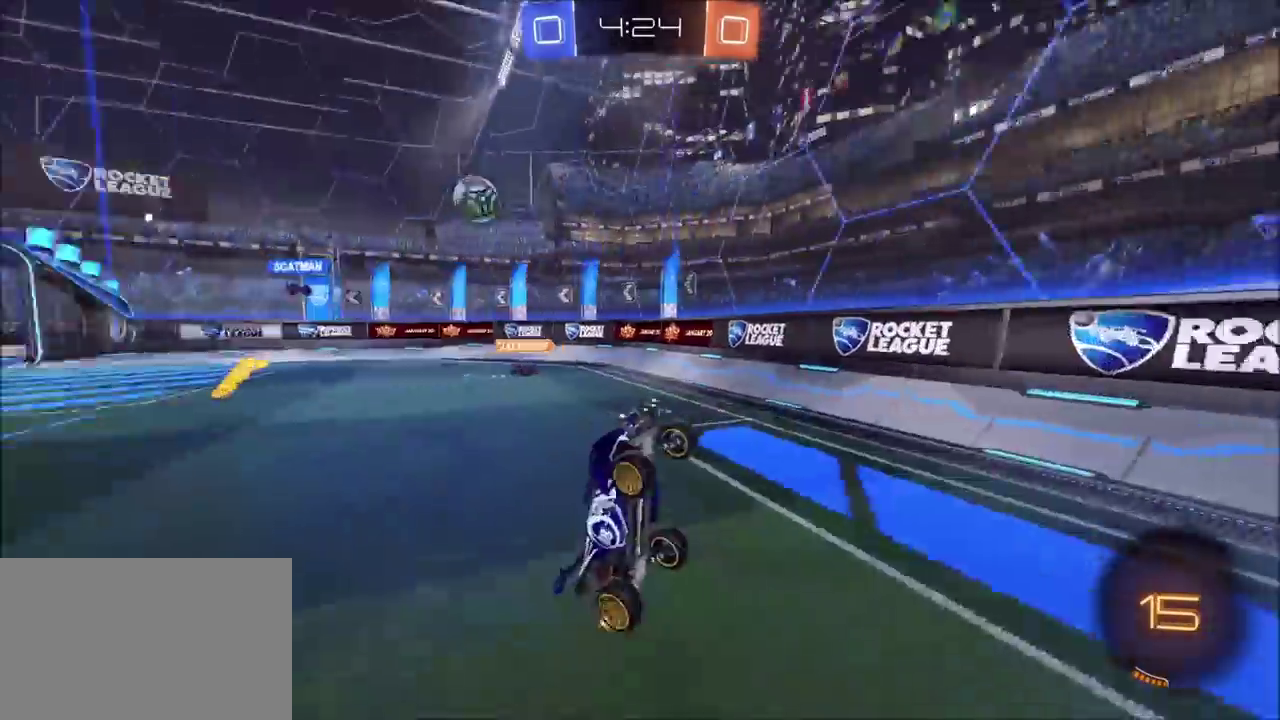
{"buttons": ["R2"], "left_stick": "right", "right_stick": "center", "events": [[217, "left_stick", "up-right"], [433, "left_stick", "right"]]}
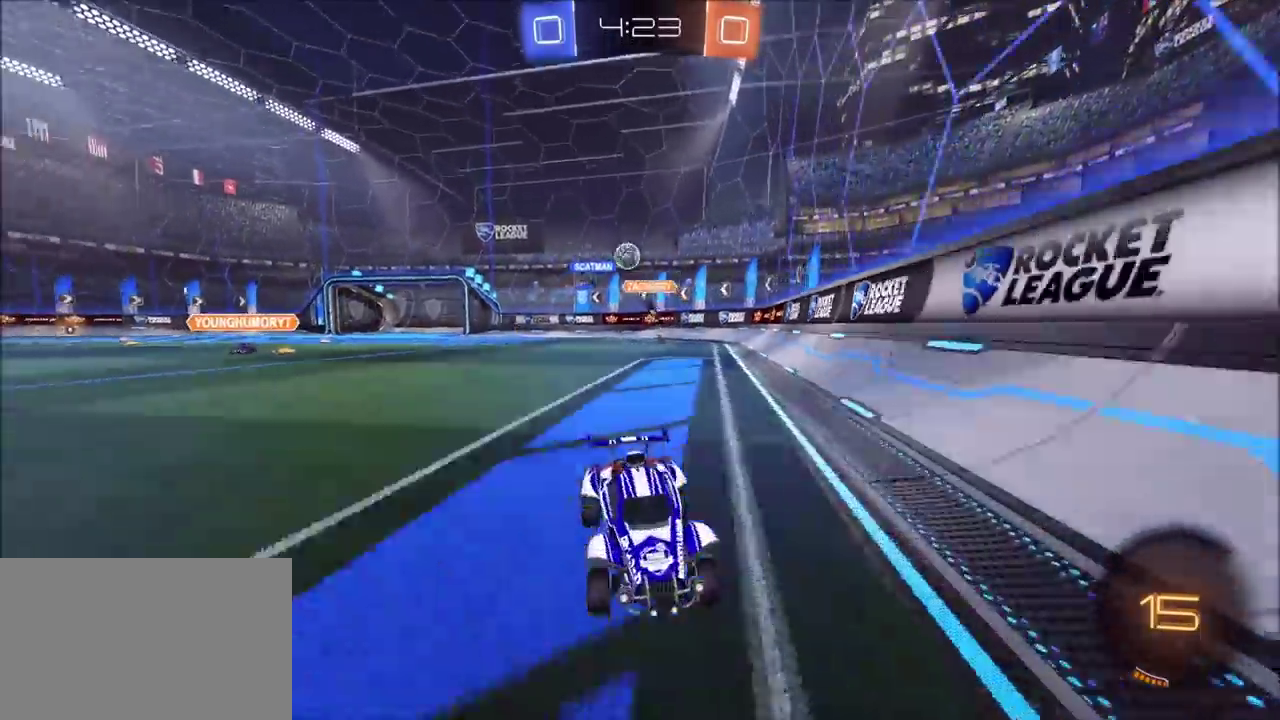
{"buttons": ["CIRCLE", "R2"], "left_stick": "right", "right_stick": "center", "events": [[67, "L1", "down"], [183, "L1", "up"], [333, "CIRCLE", "down"]]}
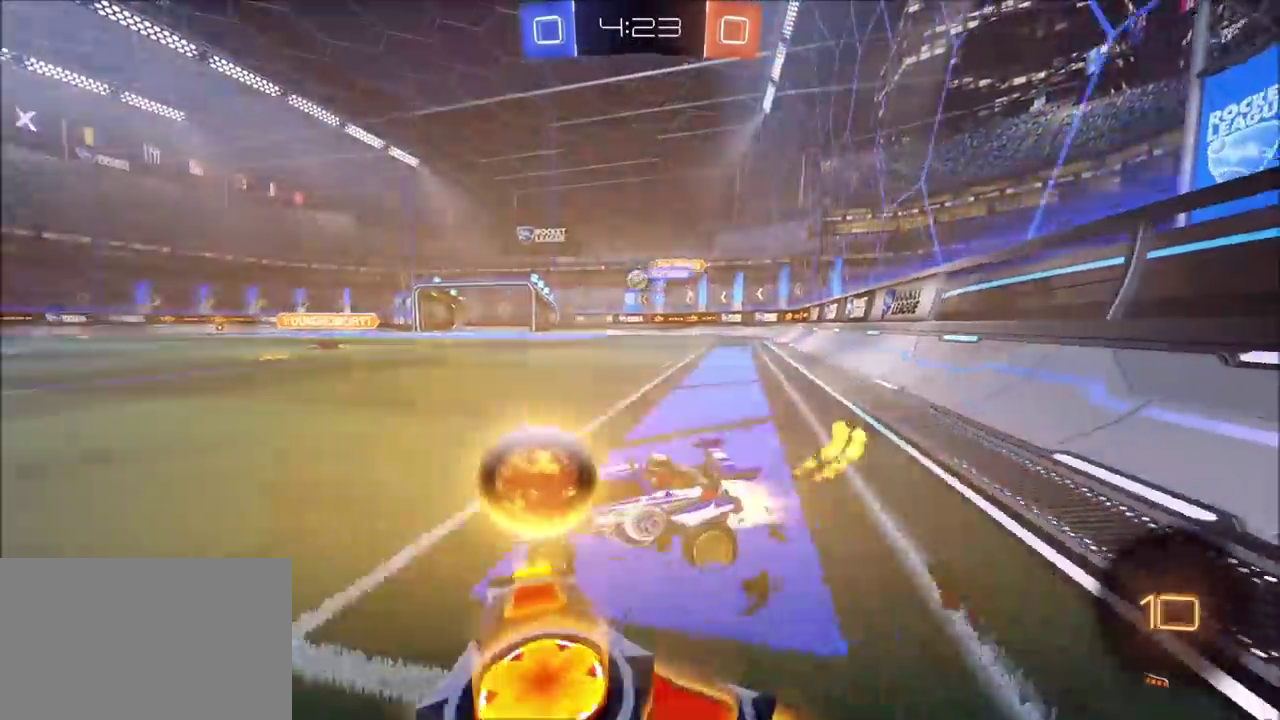
{"buttons": ["CIRCLE", "R2"], "left_stick": "up-right", "right_stick": "center", "events": [[317, "left_stick", "up-right"]]}
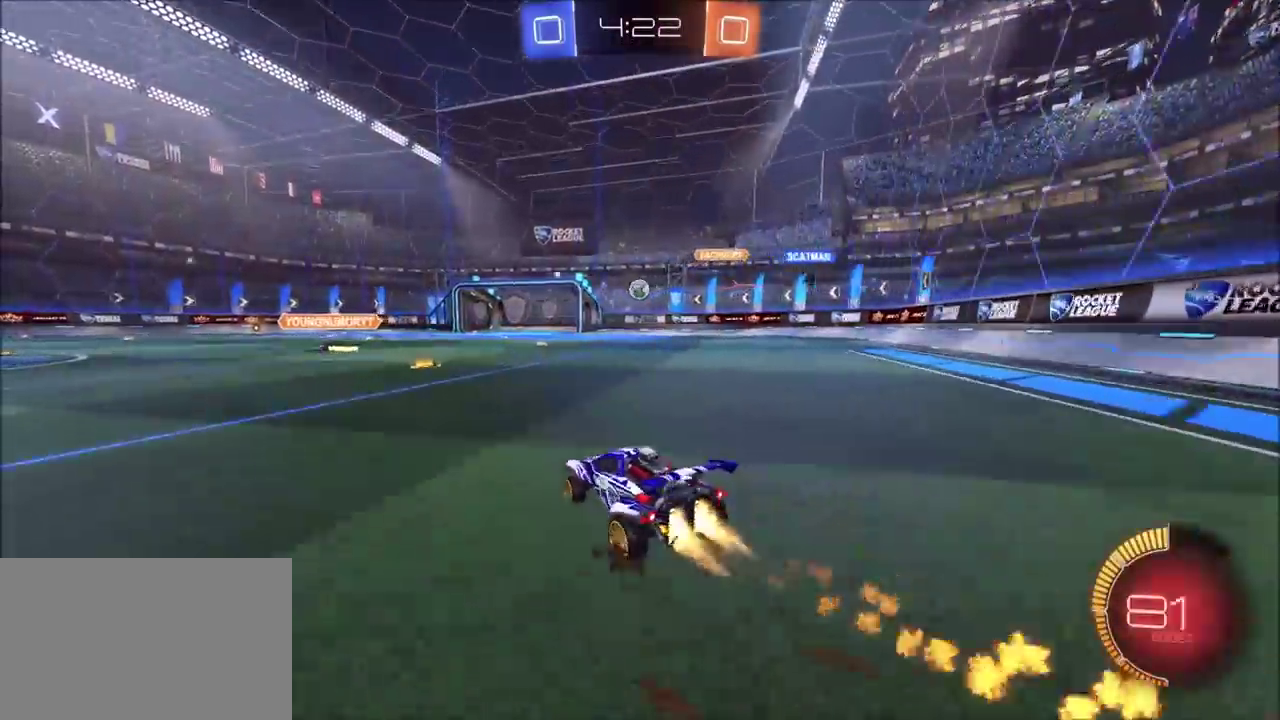
{"buttons": ["CIRCLE"], "left_stick": "down", "right_stick": "center", "events": [[67, "CROSS", "down"], [117, "L1", "down"], [150, "CROSS", "up"], [200, "CROSS", "down"], [250, "L1", "up"], [333, "left_stick", "down"], [367, "CROSS", "up"], [500, "R2", "up"]]}
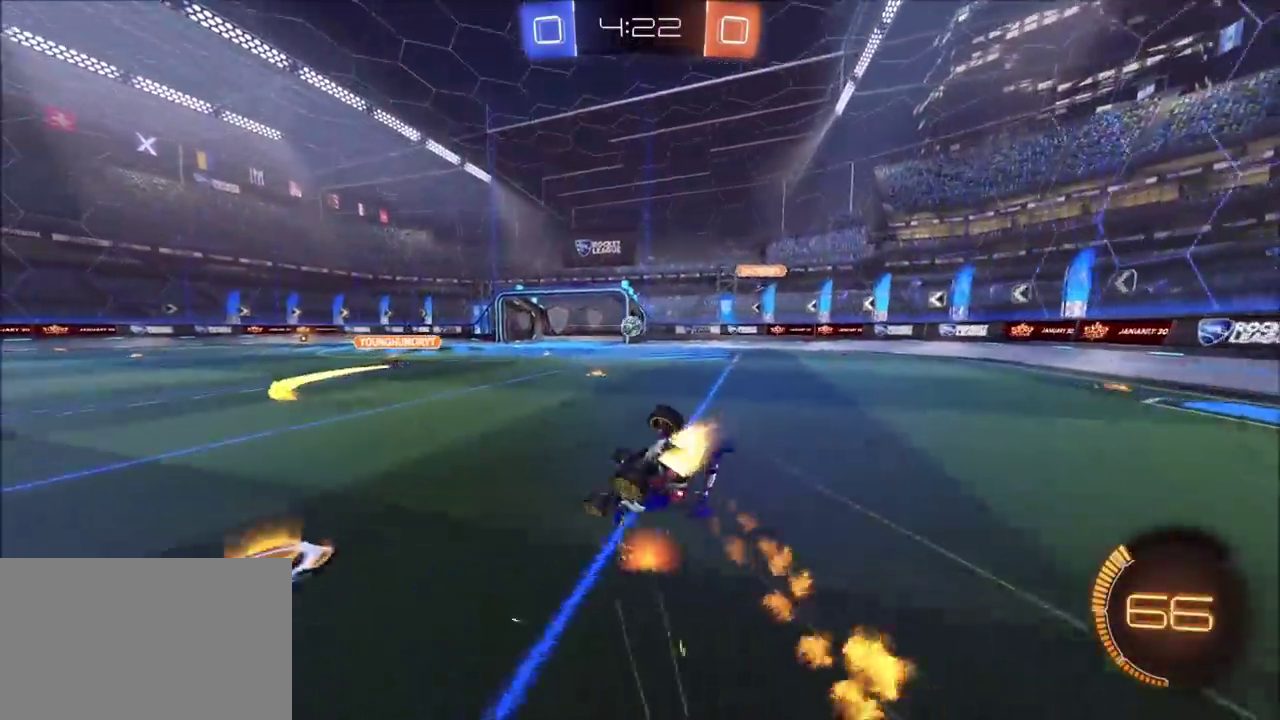
{"buttons": ["L1", "R2"], "left_stick": "down-right", "right_stick": "center", "events": [[33, "left_stick", "down-right"], [100, "CIRCLE", "up"], [367, "L1", "down"], [400, "R2", "down"]]}
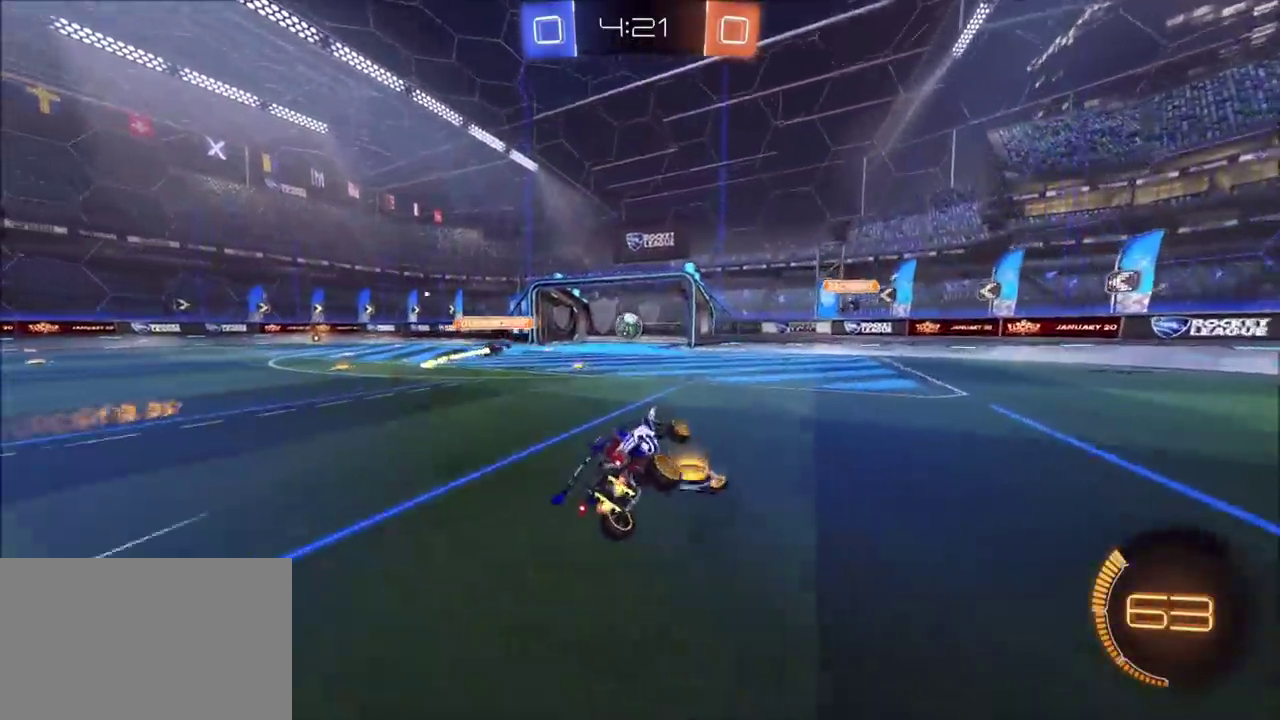
{"buttons": ["R2"], "left_stick": "left", "right_stick": "center", "events": [[100, "L1", "up"], [100, "left_stick", "center"], [200, "left_stick", "left"]]}
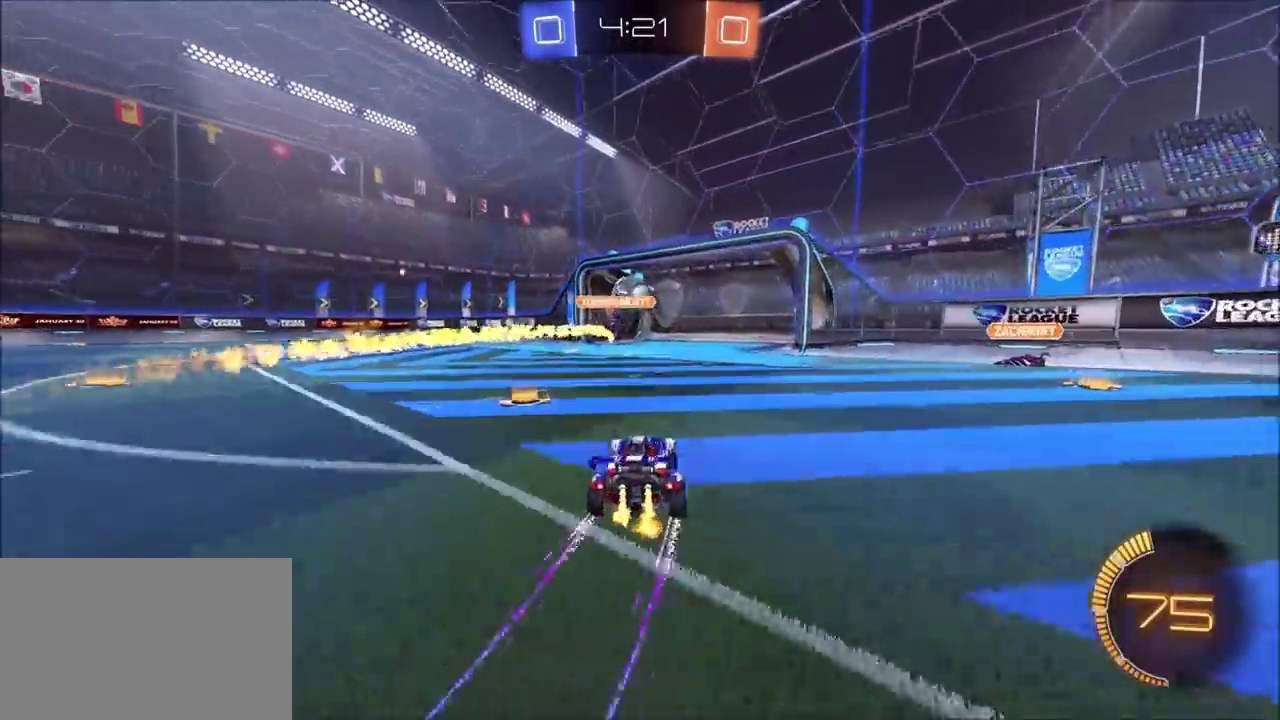
{"buttons": ["CROSS", "CIRCLE", "TRIANGLE", "L1", "R2"], "left_stick": "left", "right_stick": "center", "events": [[17, "left_stick", "up-left"], [150, "CROSS", "down"], [183, "L1", "down"], [233, "CROSS", "up"], [250, "left_stick", "left"], [283, "CROSS", "down"], [417, "TRIANGLE", "down"], [483, "CIRCLE", "down"]]}
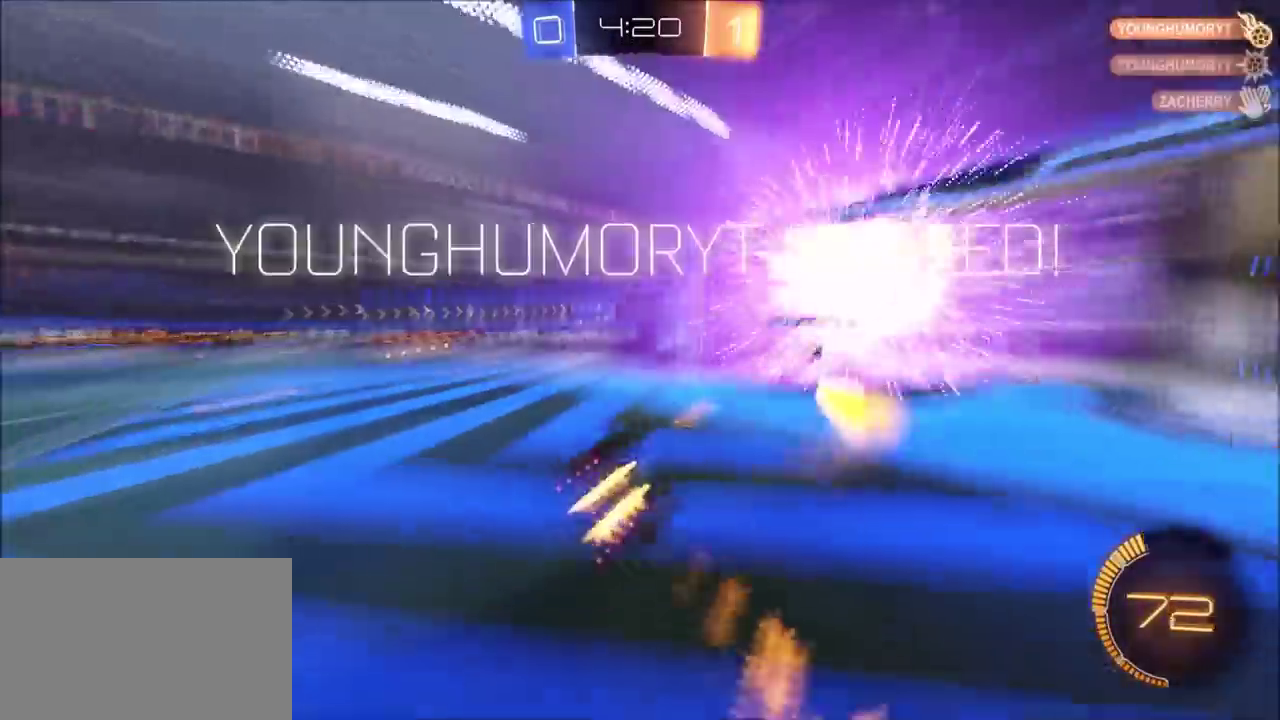
{"buttons": [], "left_stick": "left", "right_stick": "center", "events": [[33, "TRIANGLE", "up"], [83, "CROSS", "up"], [100, "R2", "up"], [300, "TRIANGLE", "down"], [350, "TRIANGLE", "up"], [383, "left_stick", "up-left"], [400, "CIRCLE", "up"], [400, "L1", "up"], [500, "left_stick", "left"]]}
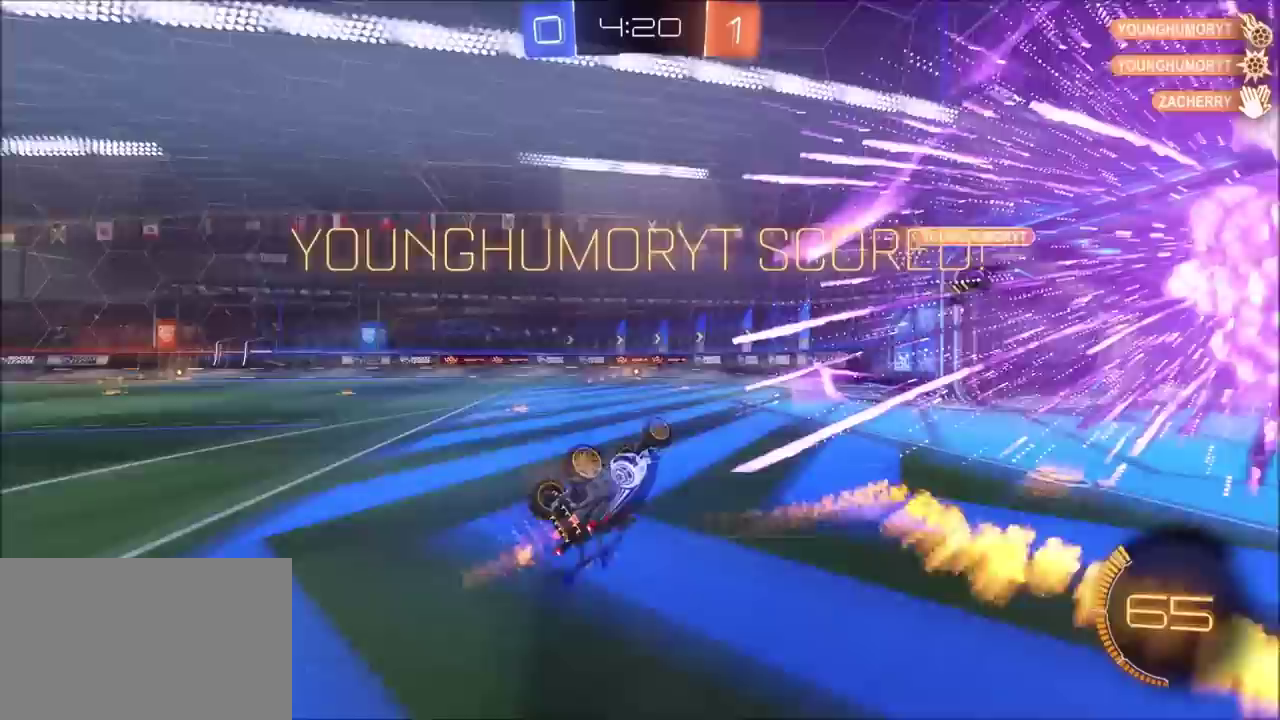
{"buttons": [], "left_stick": "left", "right_stick": "center", "events": [[100, "L1", "down"], [117, "left_stick", "up-left"], [150, "TRIANGLE", "down"], [167, "L1", "up"], [250, "TRIANGLE", "up"], [417, "left_stick", "left"]]}